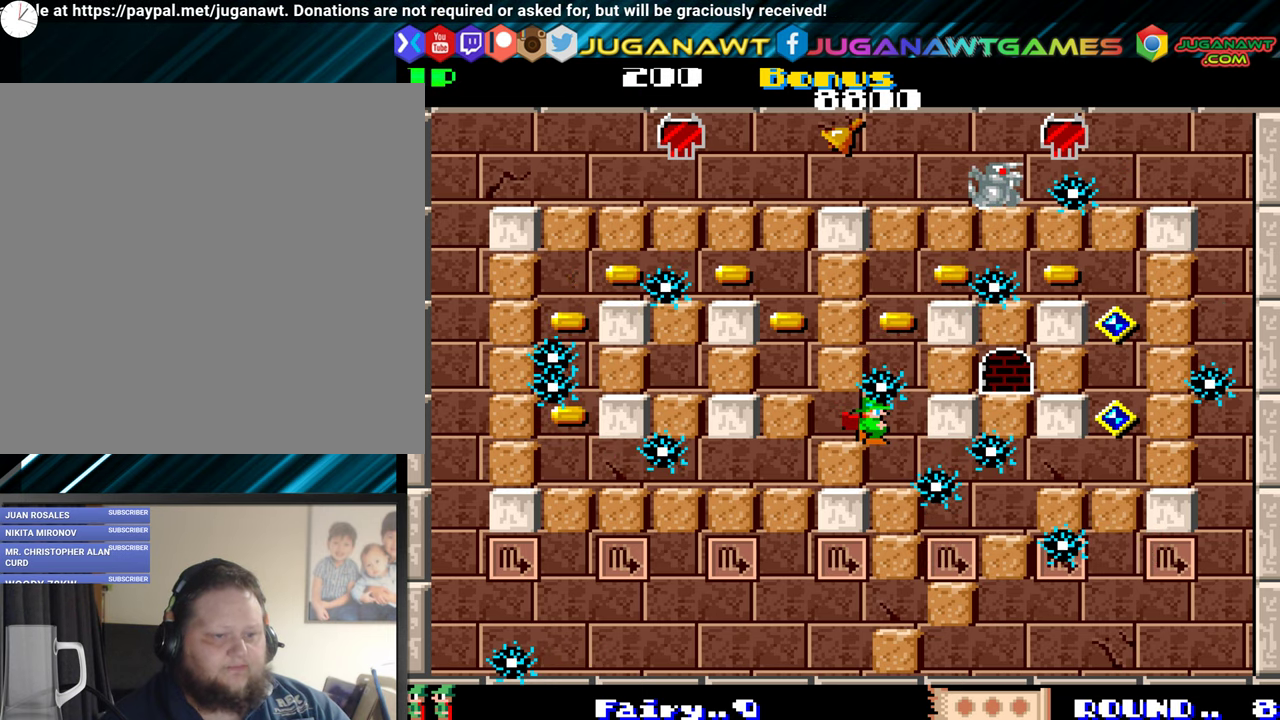
Gameplay with a controller (Xbox layout); each line is a JSON object with the inputs held at the frame after it. "events" lists button and stick changes between this image and that frame as [ms after this image, input, new state], when the widget could be followed in between. Not read: L3 R3 left_stick right_stick.
{"buttons": [], "events": []}
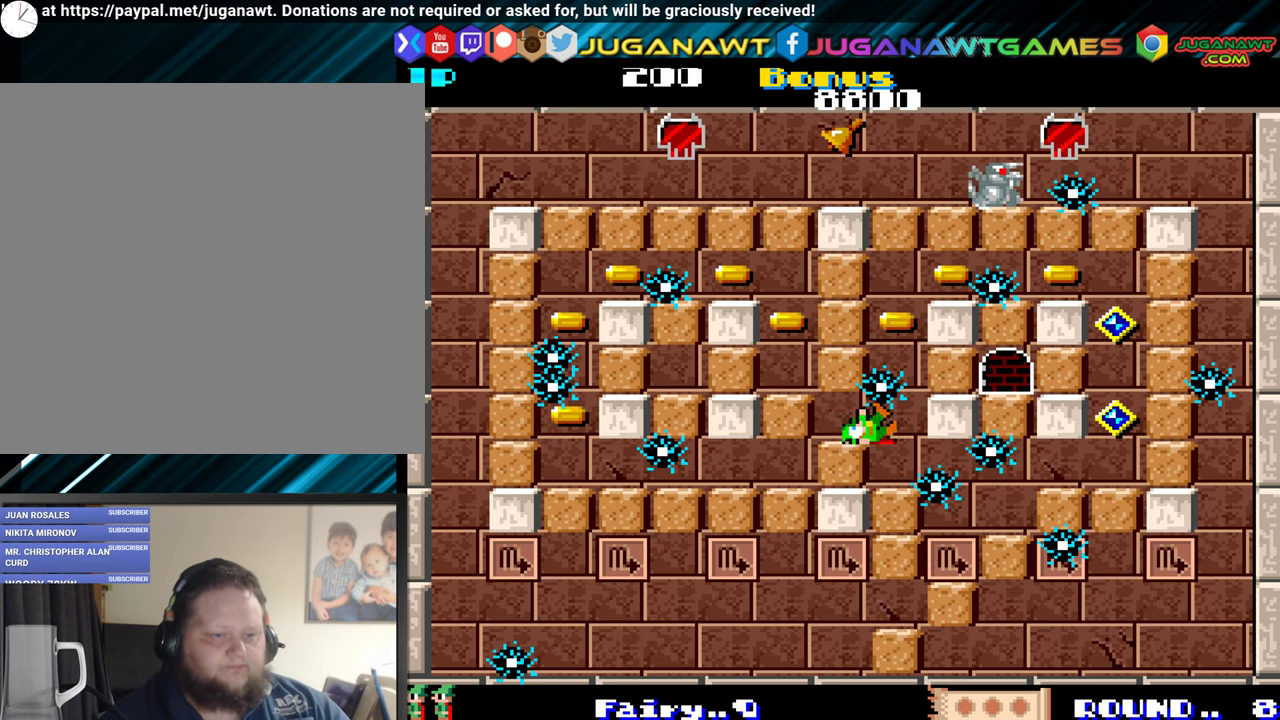
{"buttons": [], "events": []}
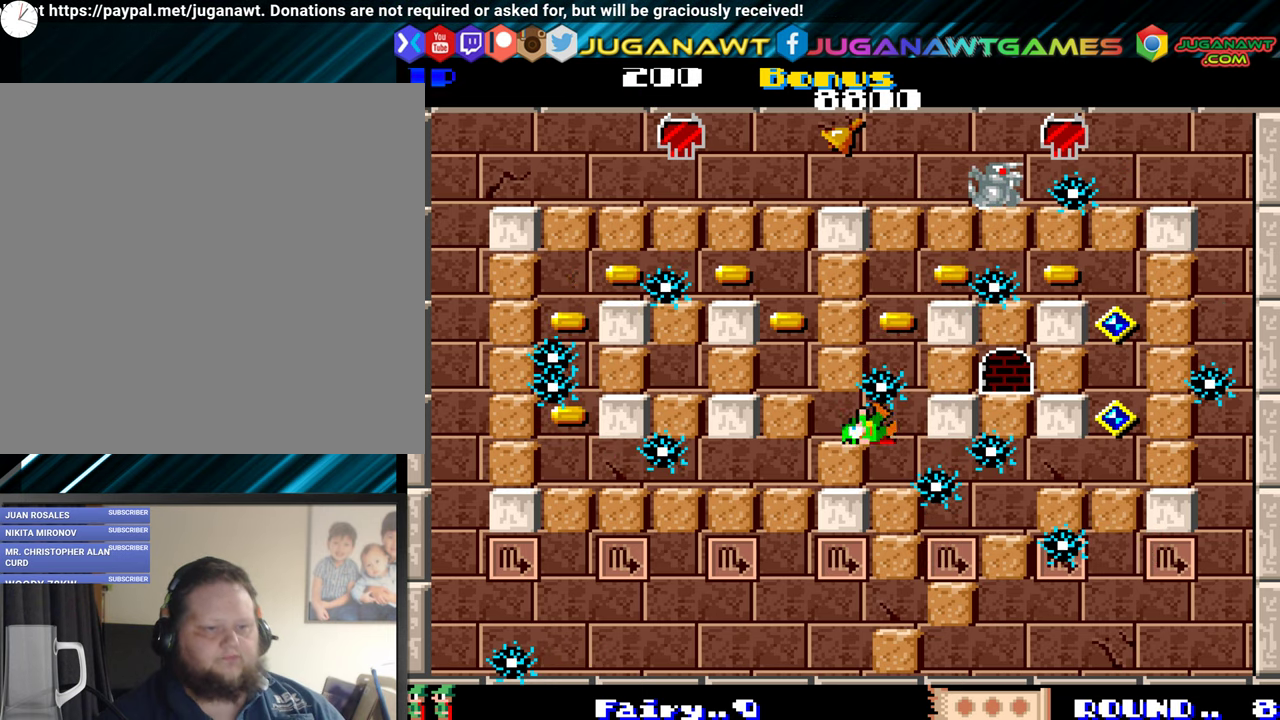
{"buttons": [], "events": []}
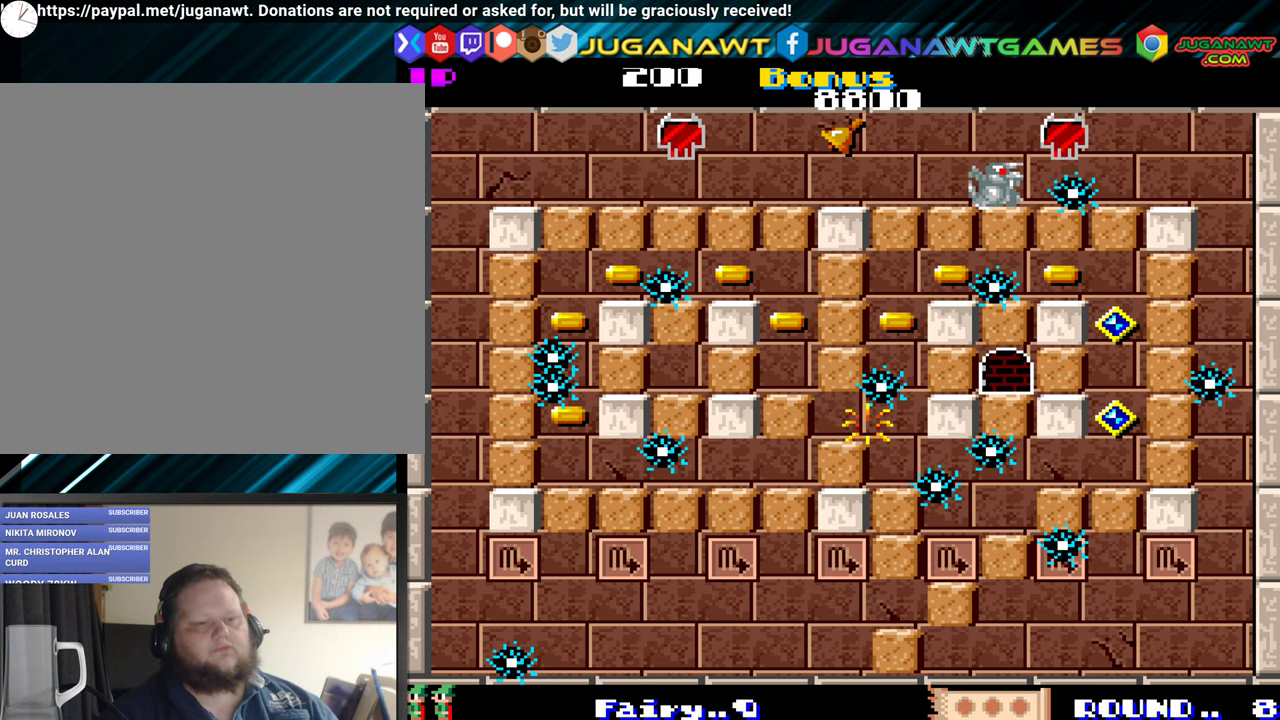
{"buttons": [], "events": []}
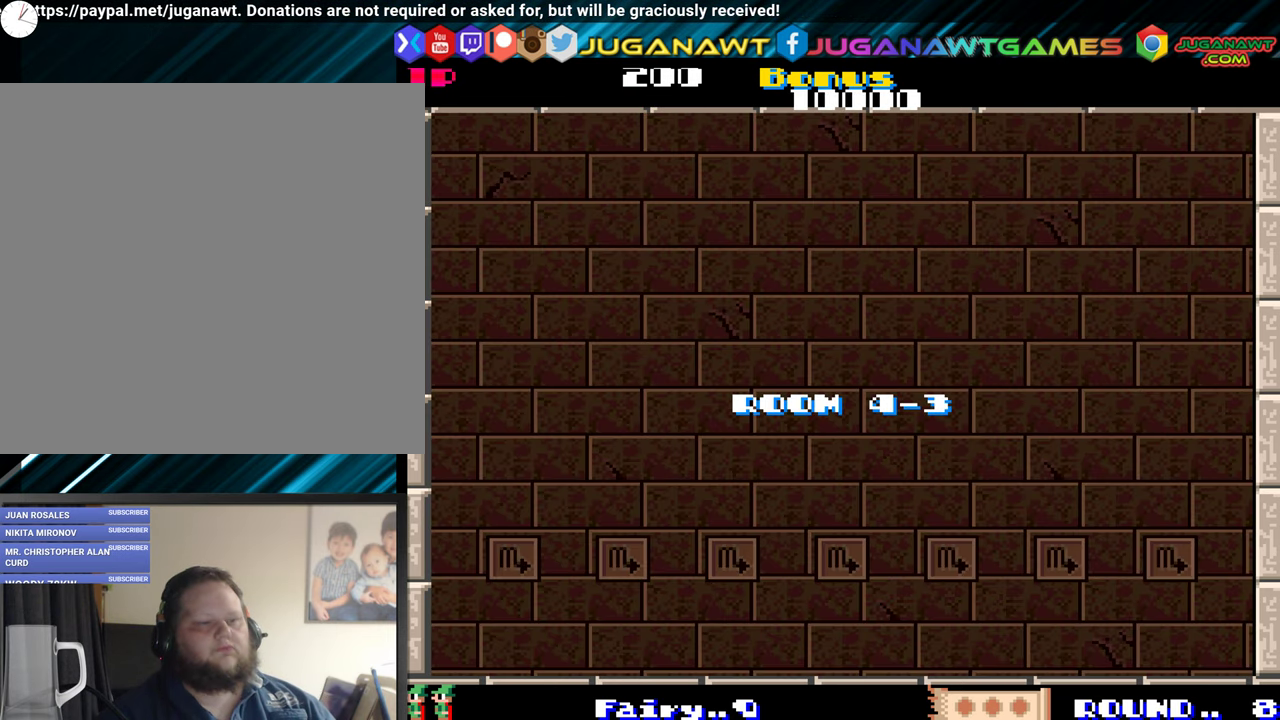
{"buttons": [], "events": [[350, "A", "down"], [484, "A", "up"]]}
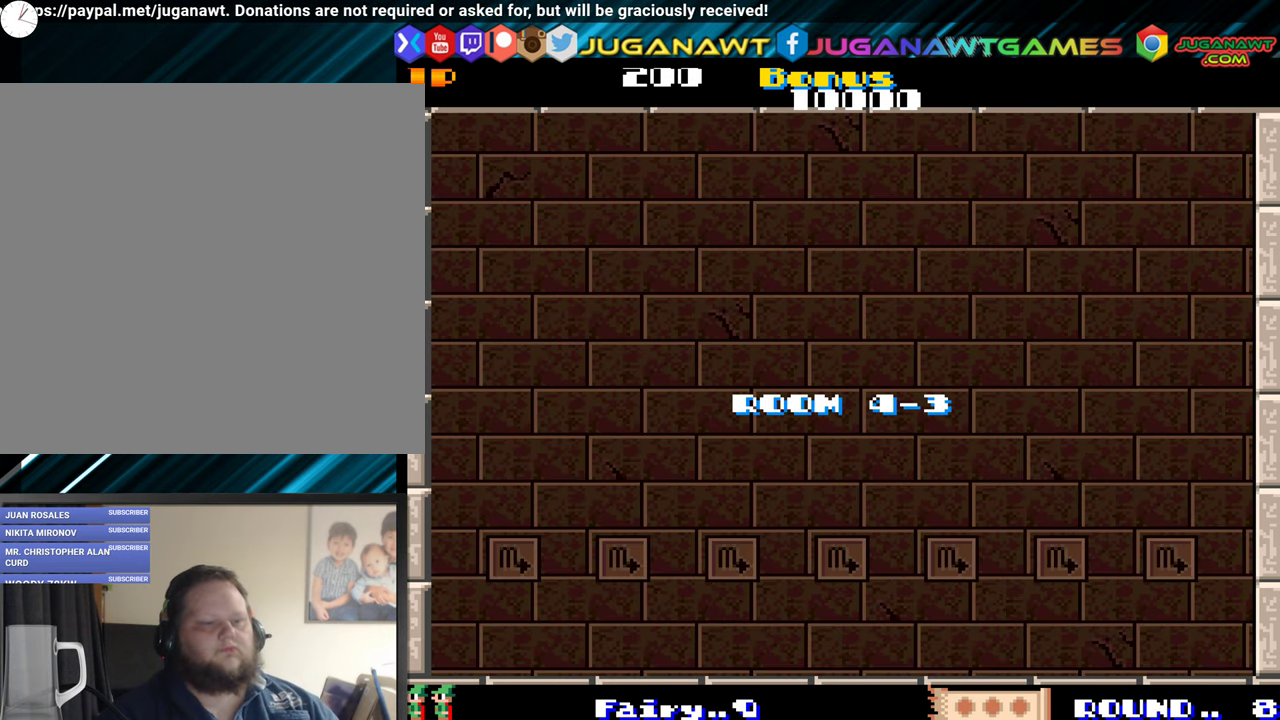
{"buttons": [], "events": []}
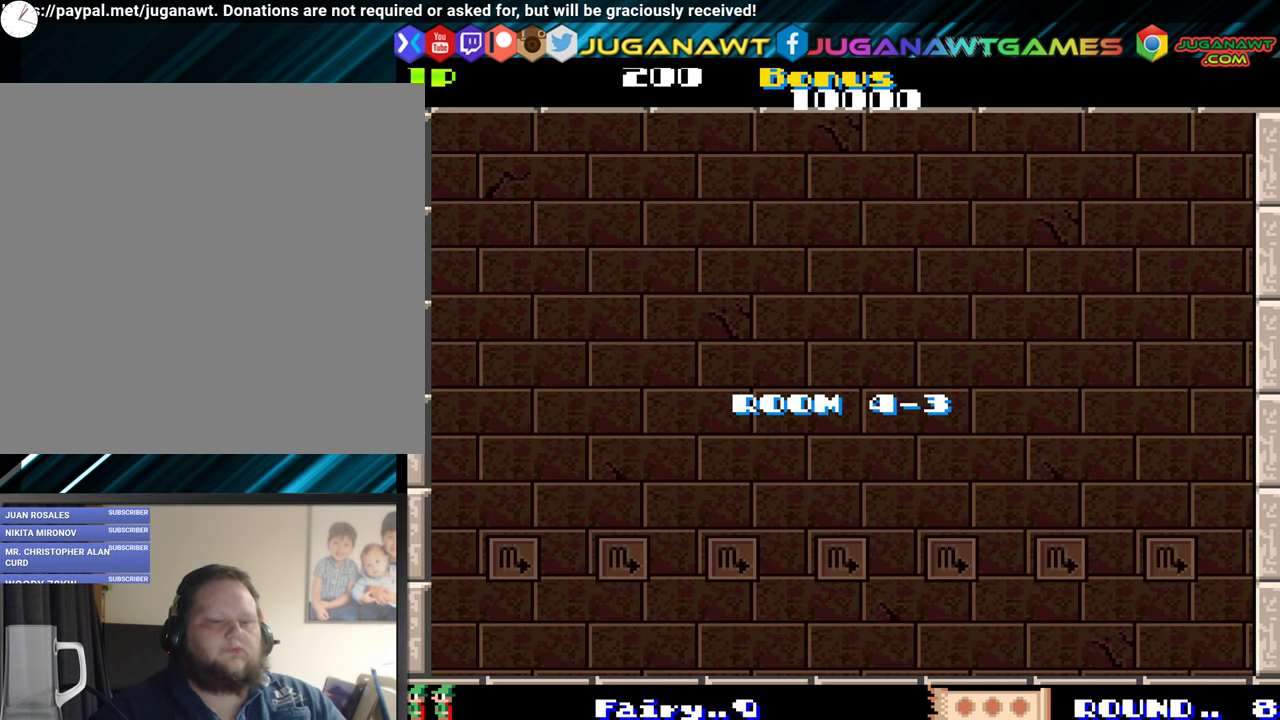
{"buttons": [], "events": []}
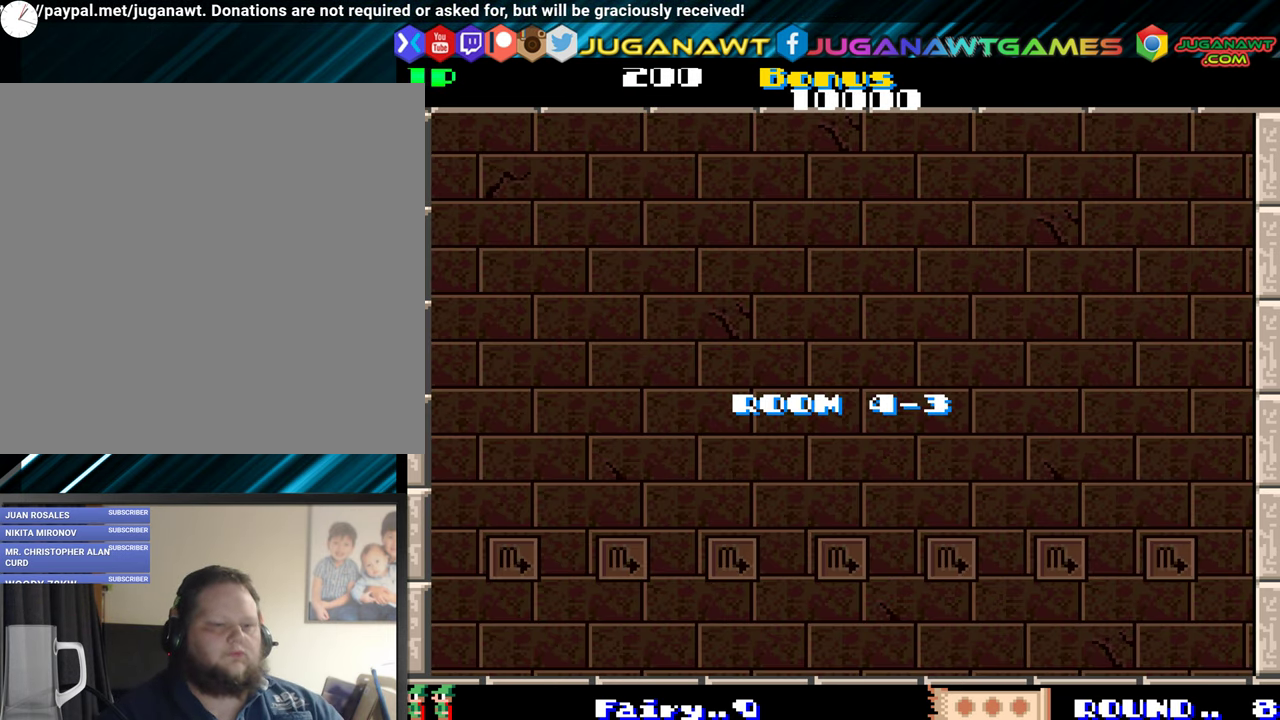
{"buttons": ["DPAD_RIGHT"], "events": [[50, "DPAD_RIGHT", "down"]]}
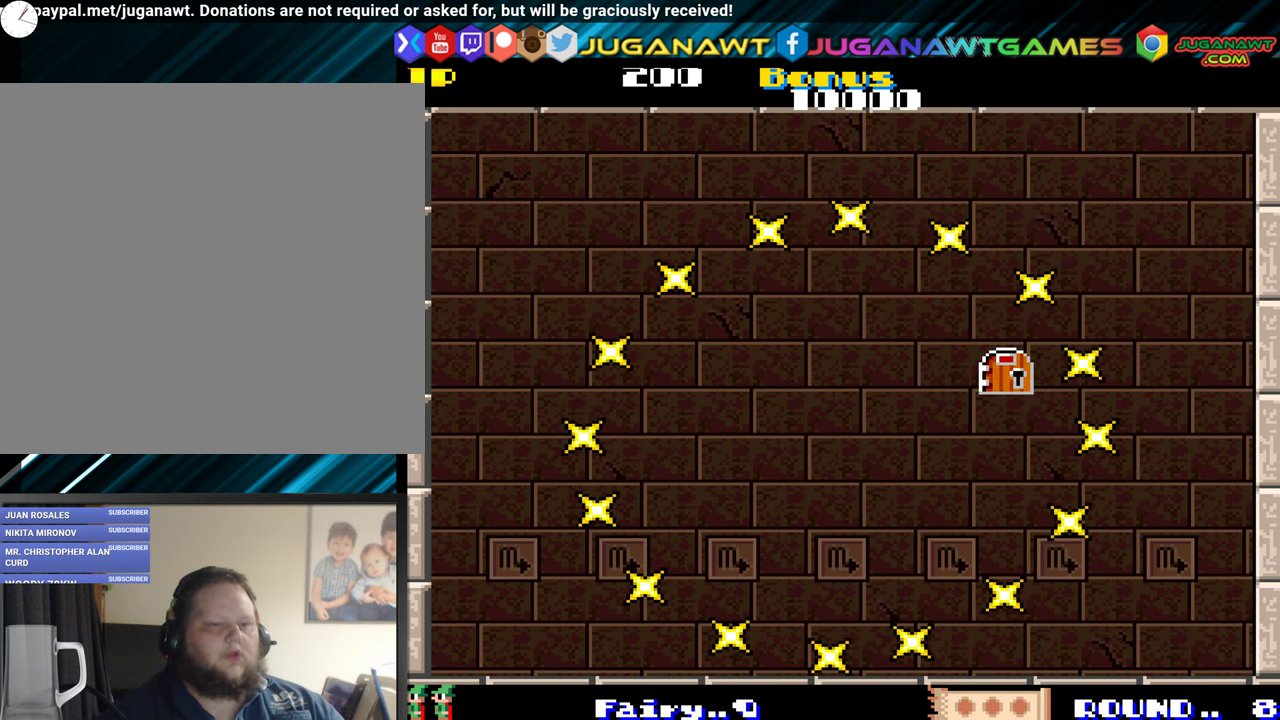
{"buttons": ["DPAD_RIGHT"], "events": []}
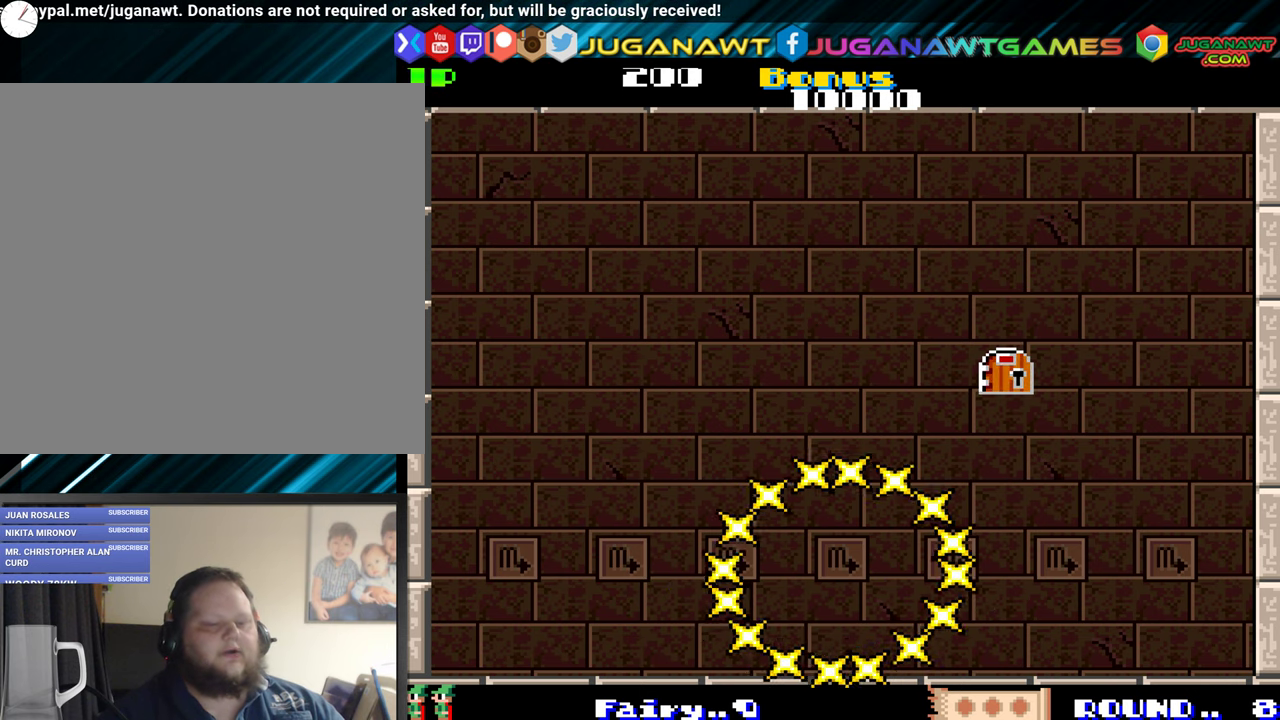
{"buttons": ["DPAD_RIGHT"], "events": []}
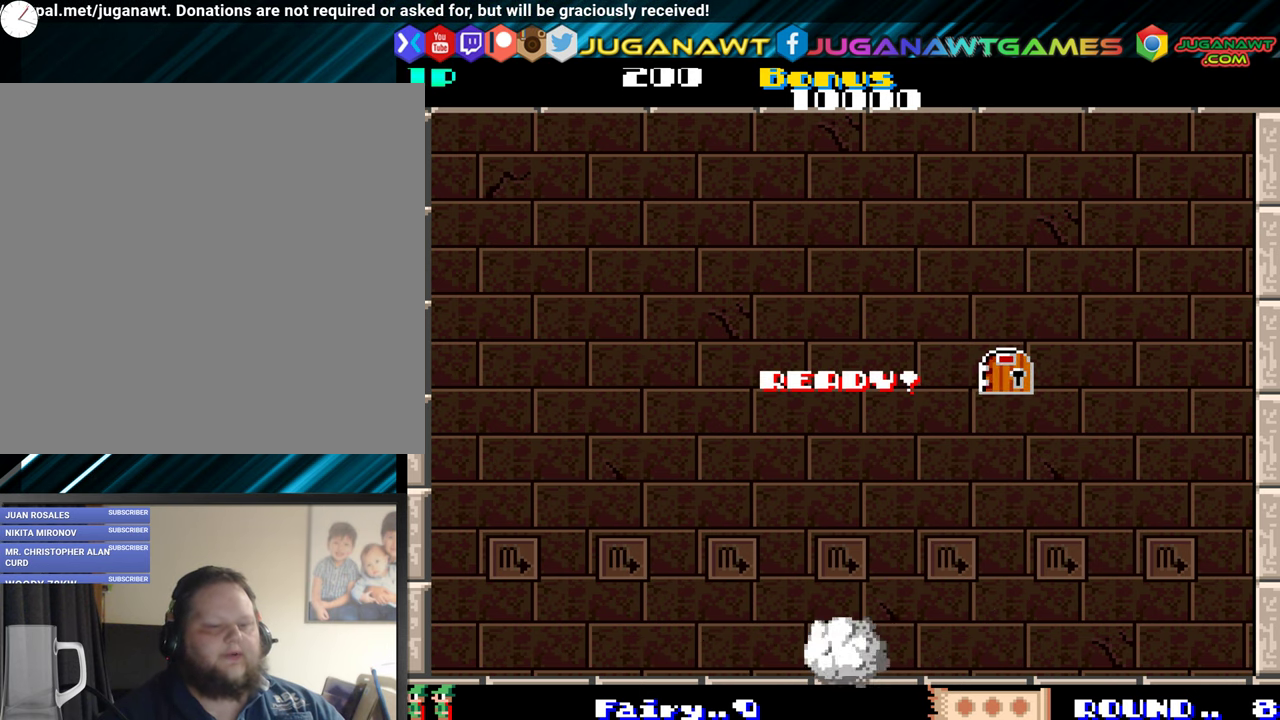
{"buttons": ["DPAD_RIGHT"], "events": []}
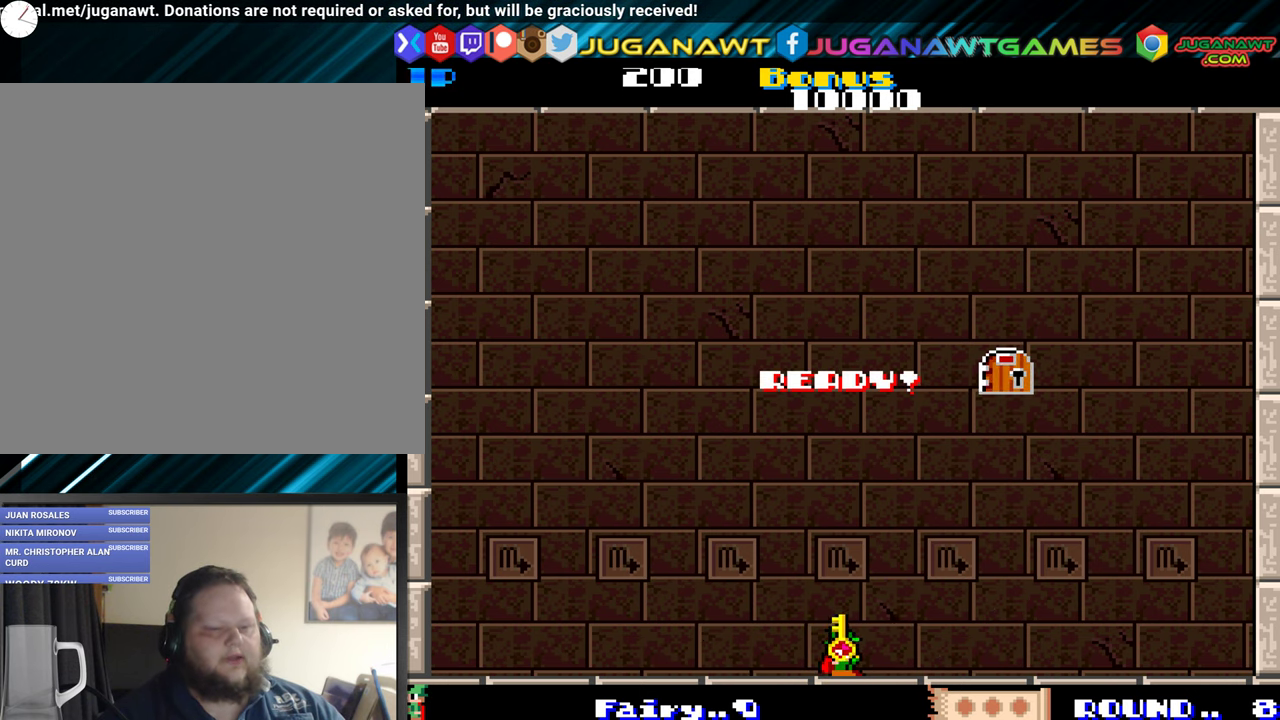
{"buttons": ["DPAD_RIGHT"], "events": []}
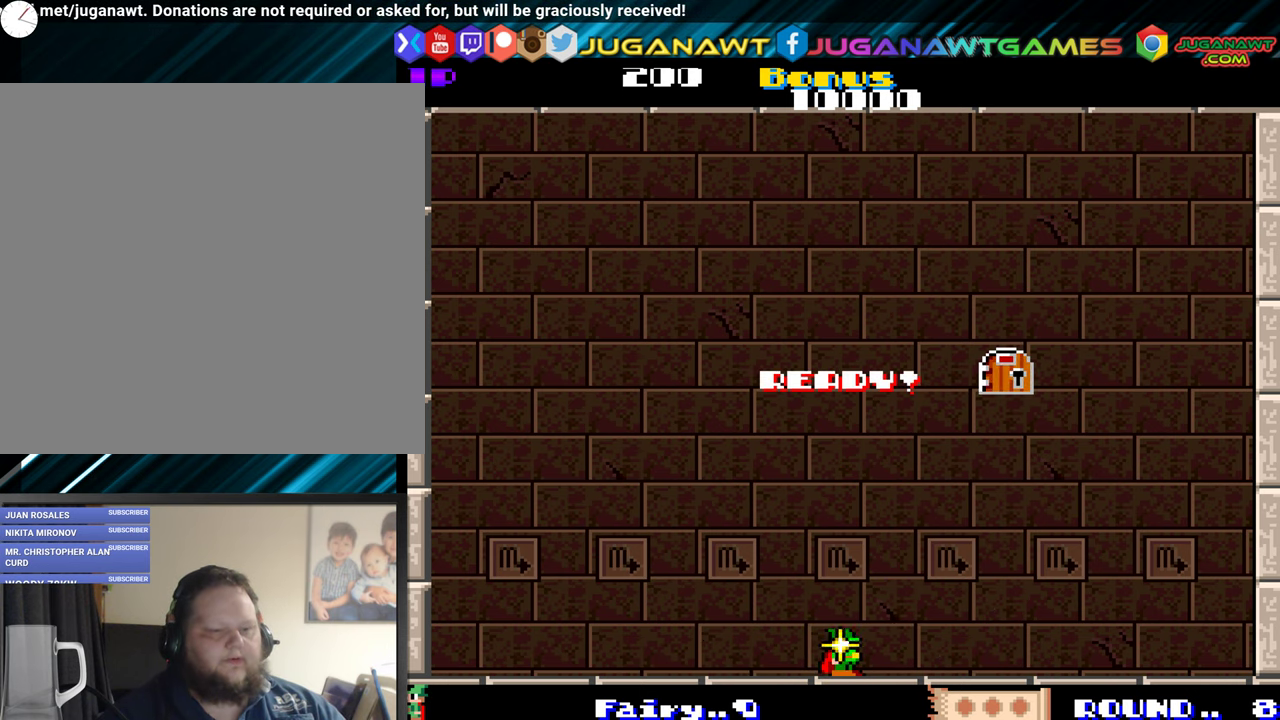
{"buttons": ["DPAD_RIGHT"], "events": []}
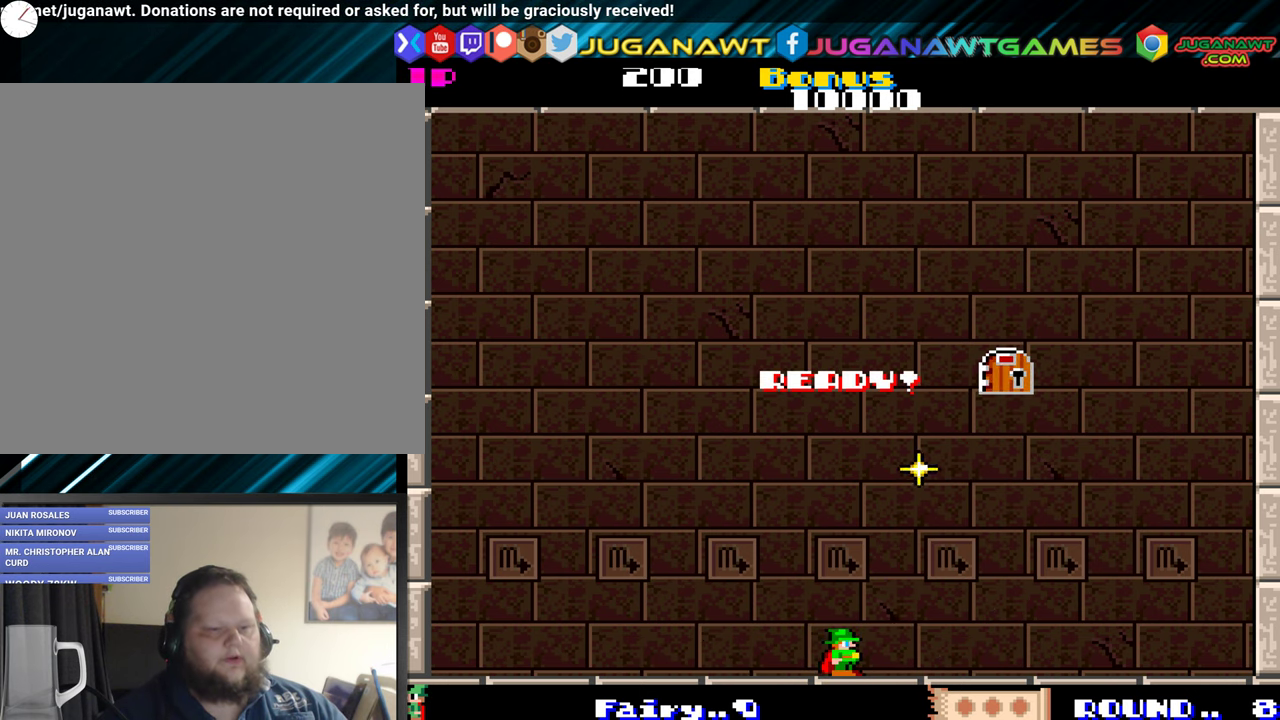
{"buttons": ["DPAD_RIGHT"], "events": []}
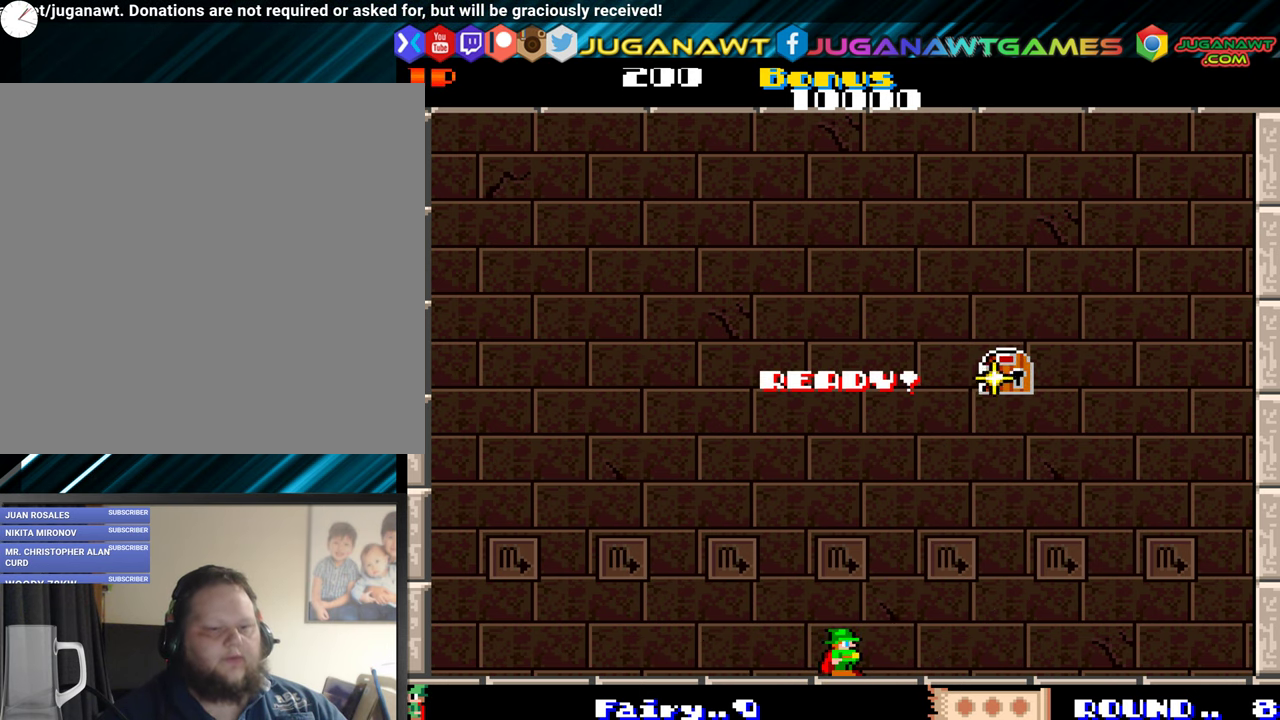
{"buttons": ["DPAD_RIGHT"], "events": []}
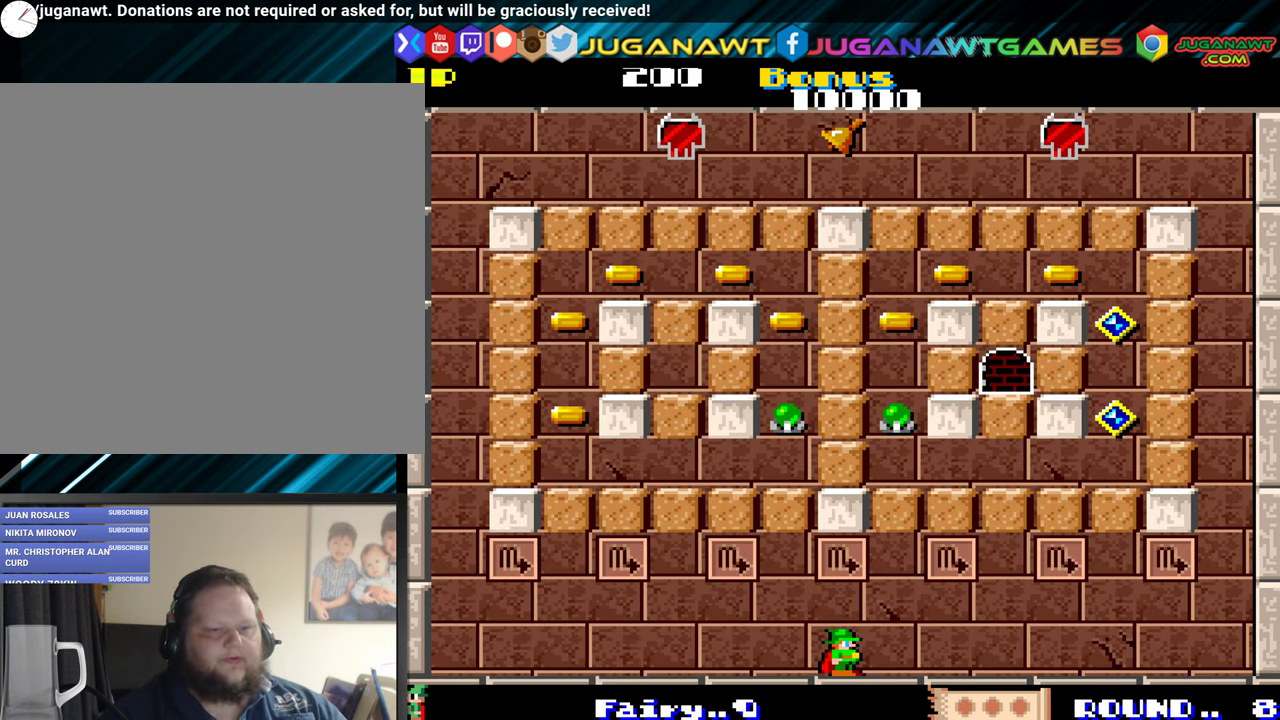
{"buttons": ["DPAD_RIGHT"], "events": []}
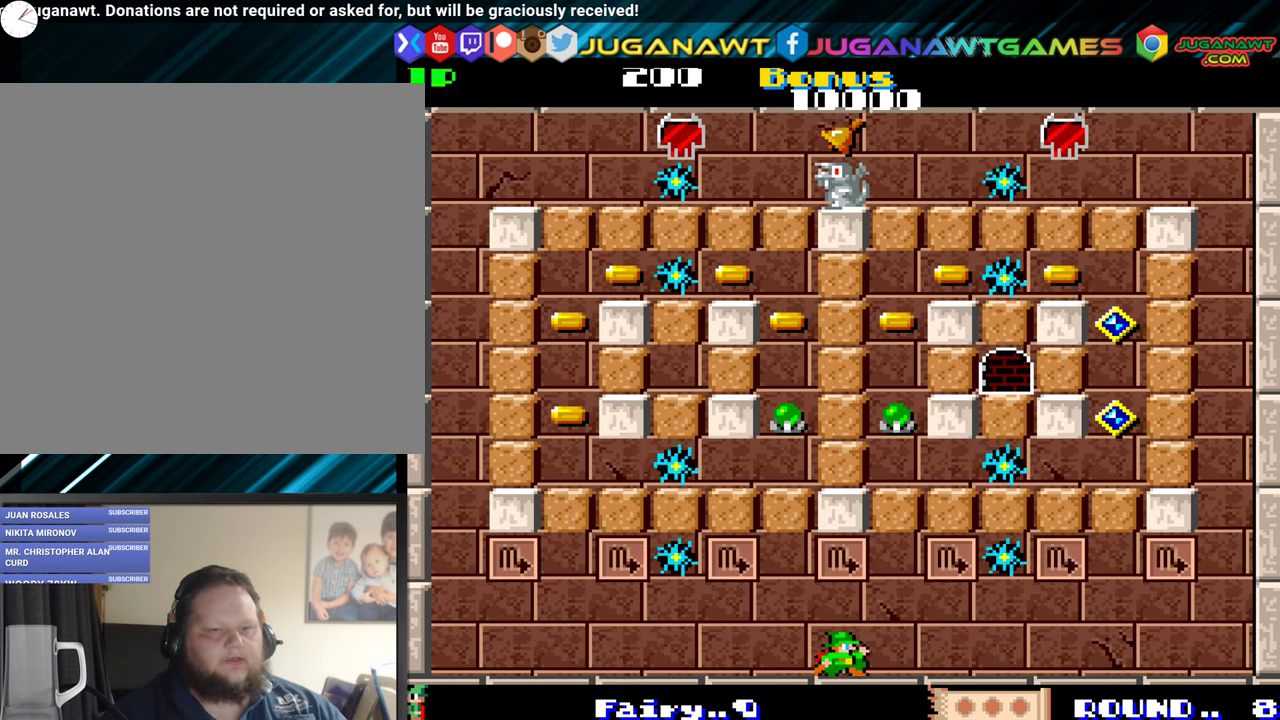
{"buttons": ["DPAD_RIGHT"], "events": []}
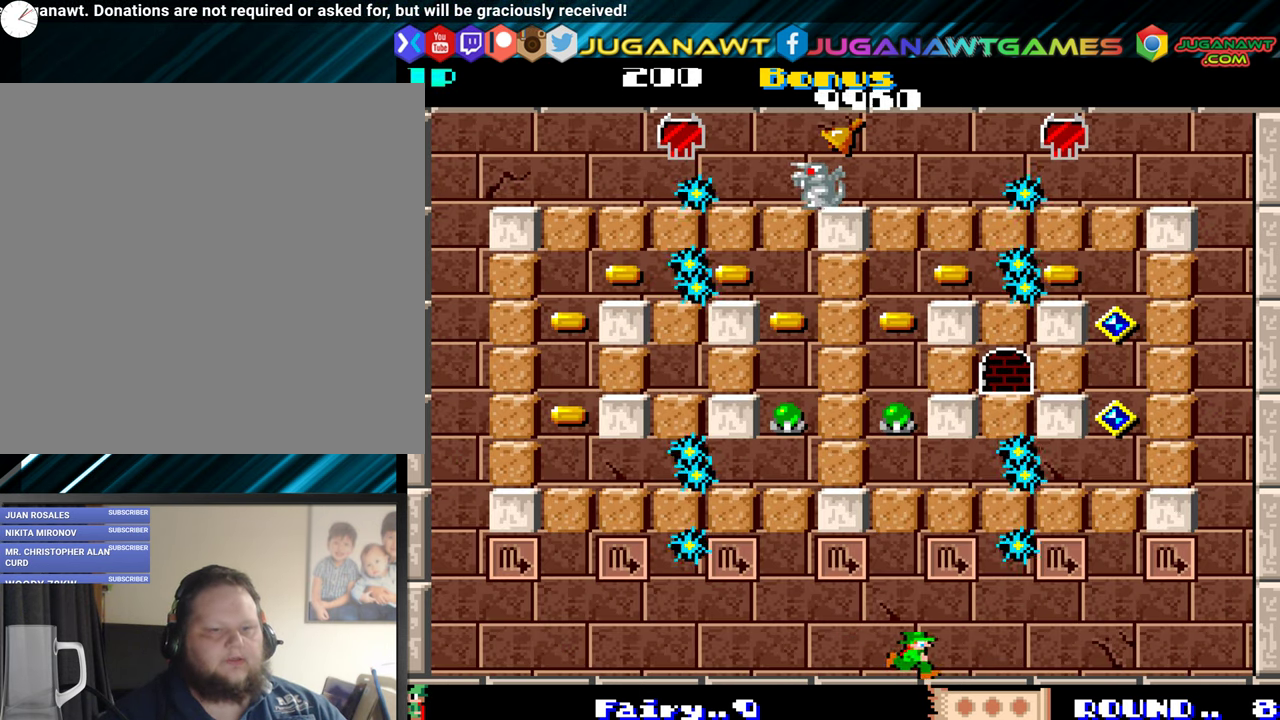
{"buttons": ["DPAD_RIGHT"], "events": []}
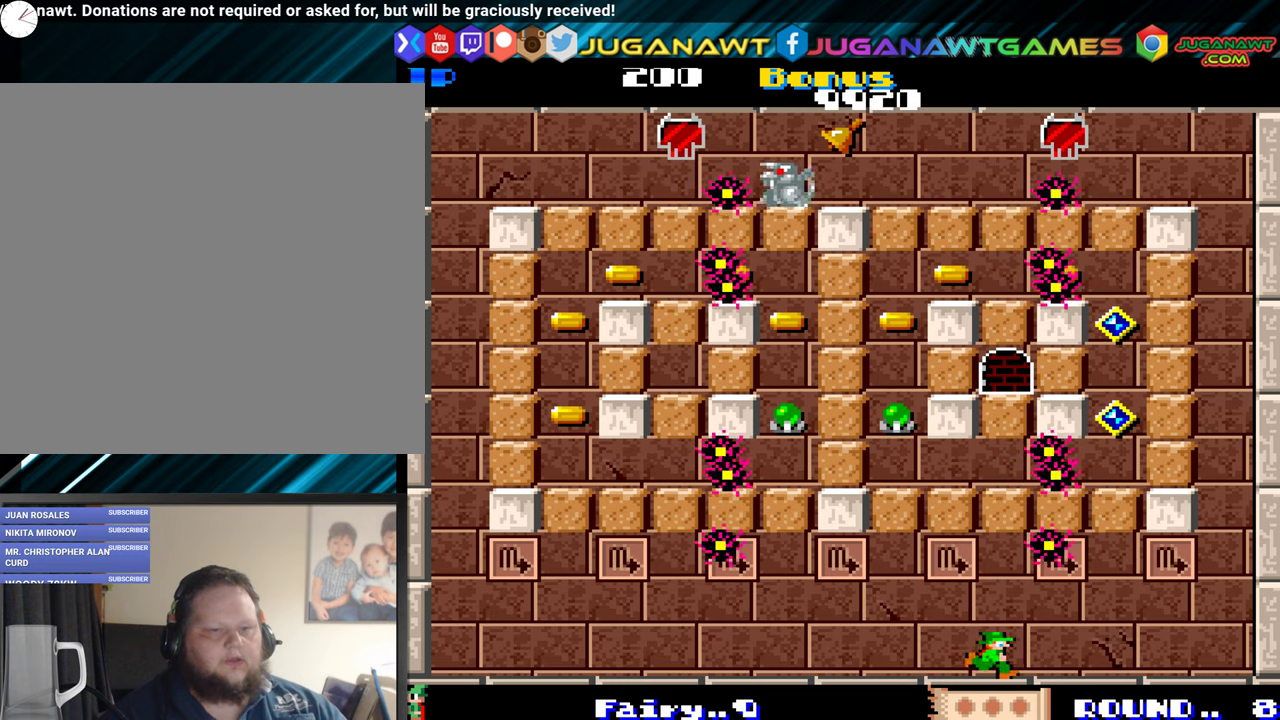
{"buttons": ["DPAD_RIGHT"], "events": []}
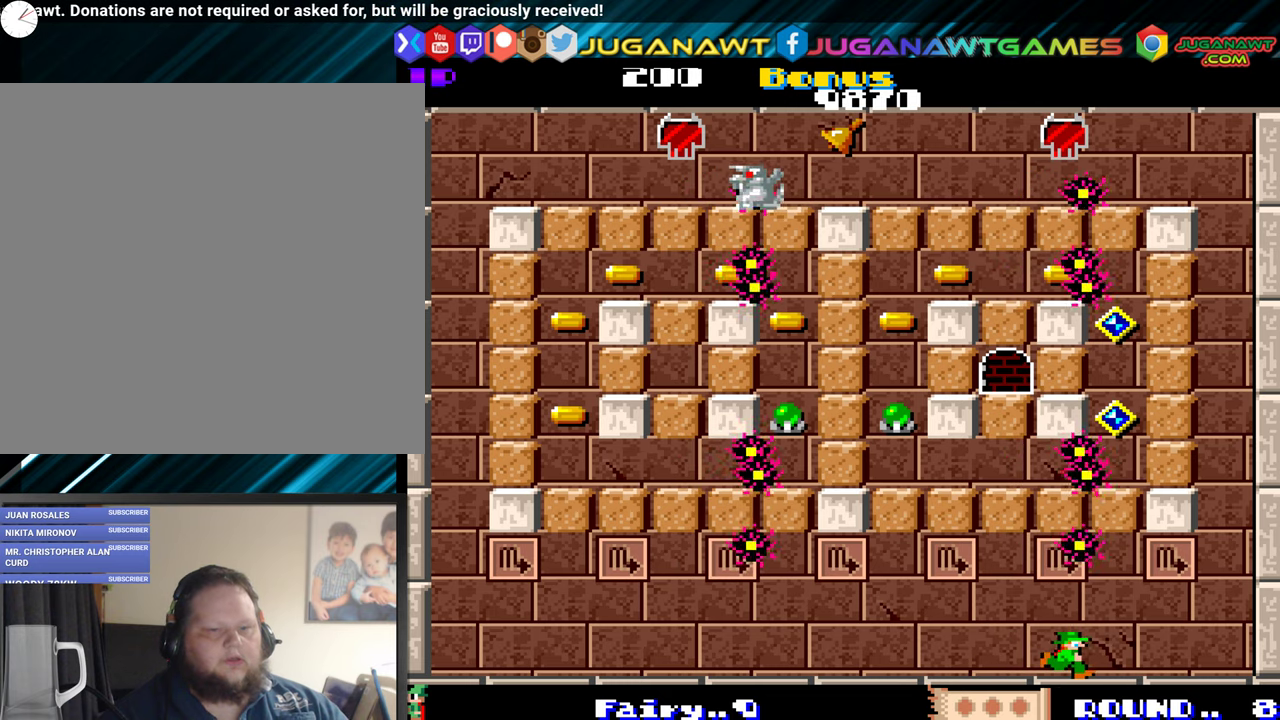
{"buttons": [], "events": [[133, "DPAD_RIGHT", "up"]]}
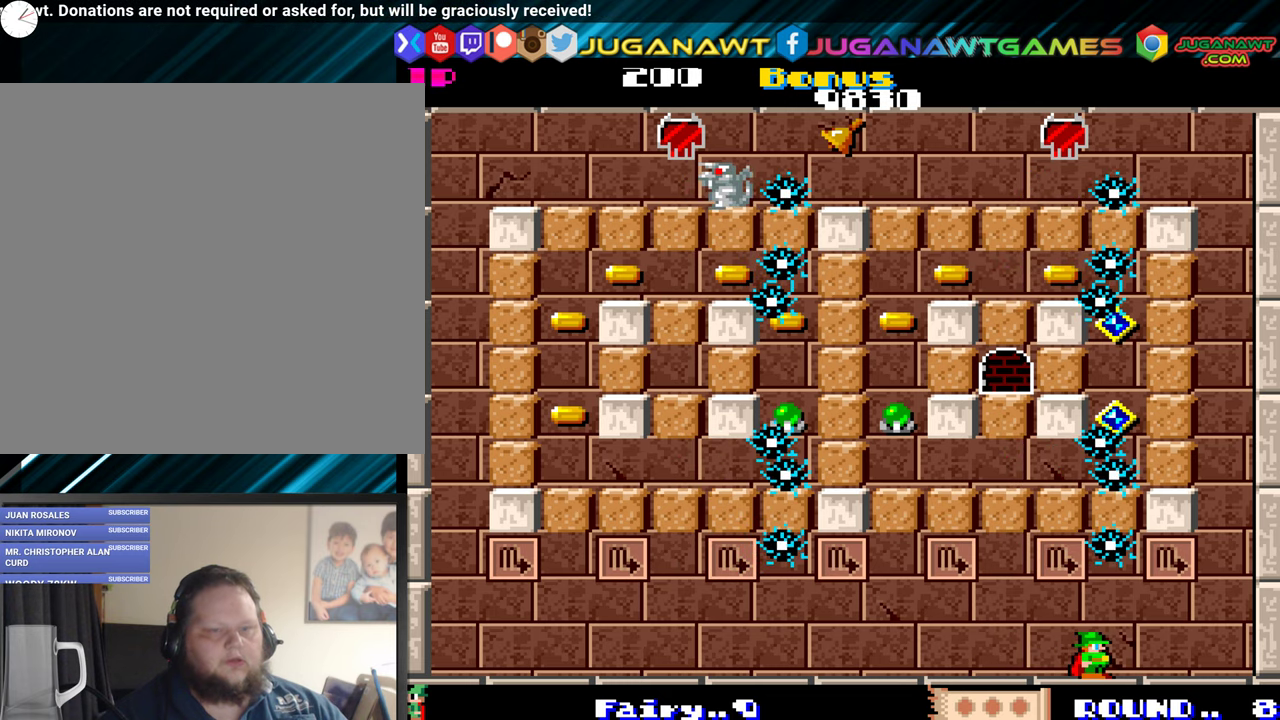
{"buttons": [], "events": []}
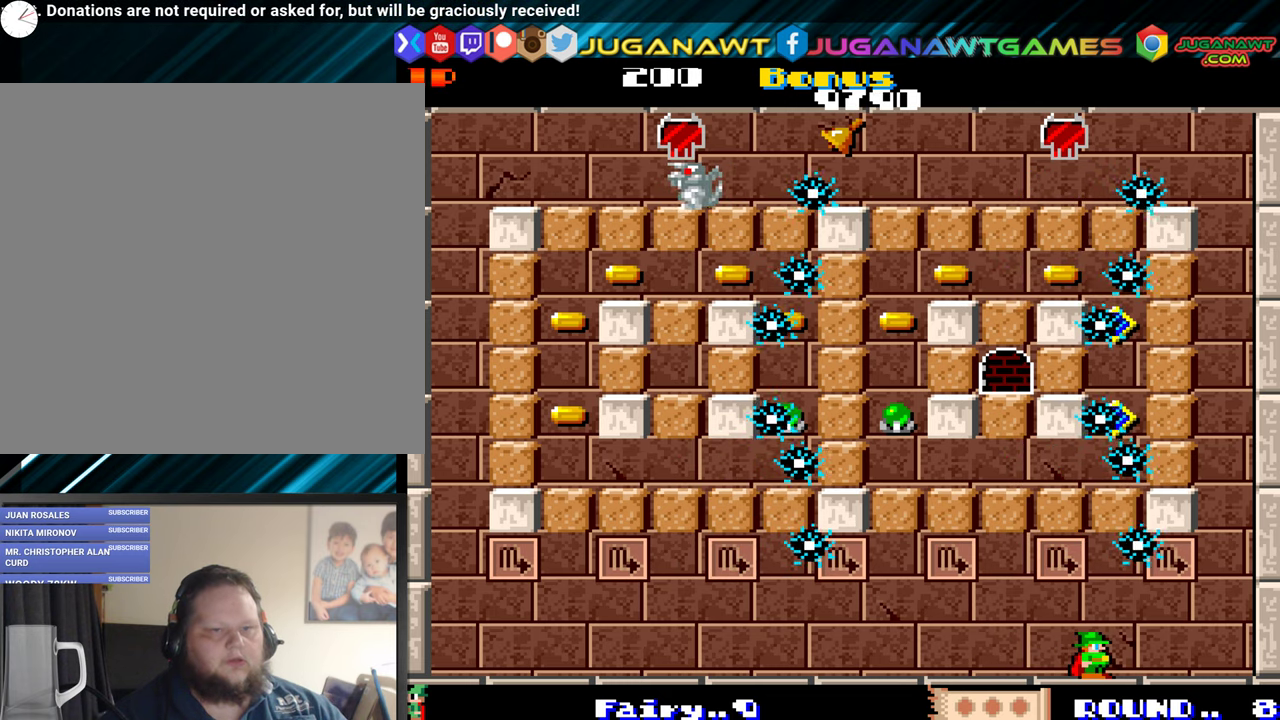
{"buttons": [], "events": [[217, "A", "down"], [333, "A", "up"]]}
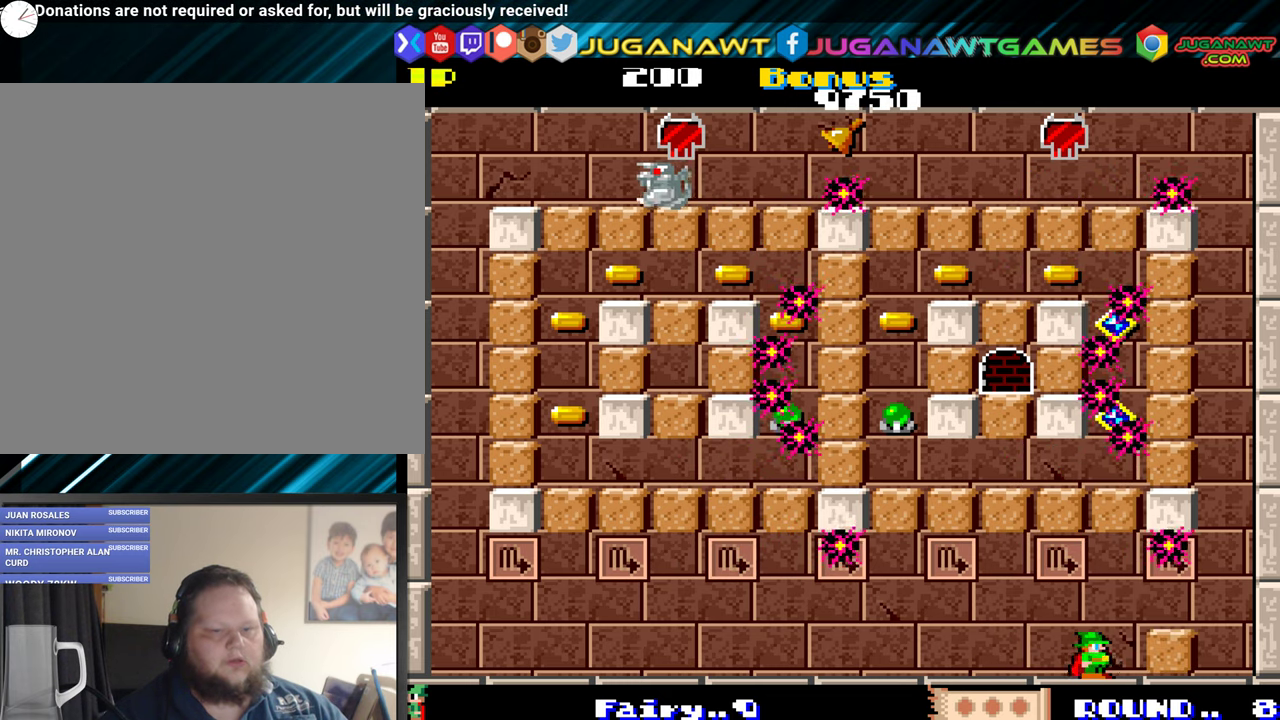
{"buttons": ["DPAD_RIGHT"], "events": [[50, "DPAD_RIGHT", "down"], [100, "DPAD_UP", "down"], [350, "DPAD_UP", "up"]]}
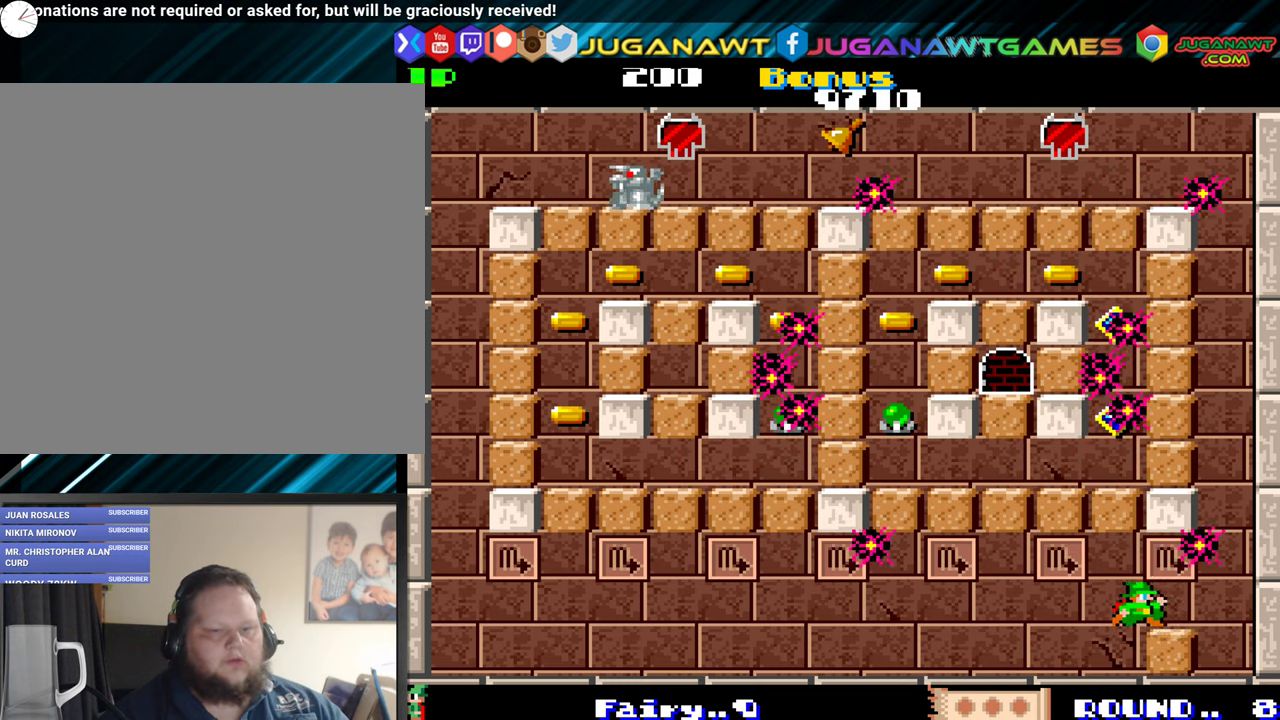
{"buttons": ["A", "DPAD_LEFT"], "events": [[167, "DPAD_RIGHT", "up"], [383, "DPAD_LEFT", "down"], [500, "A", "down"]]}
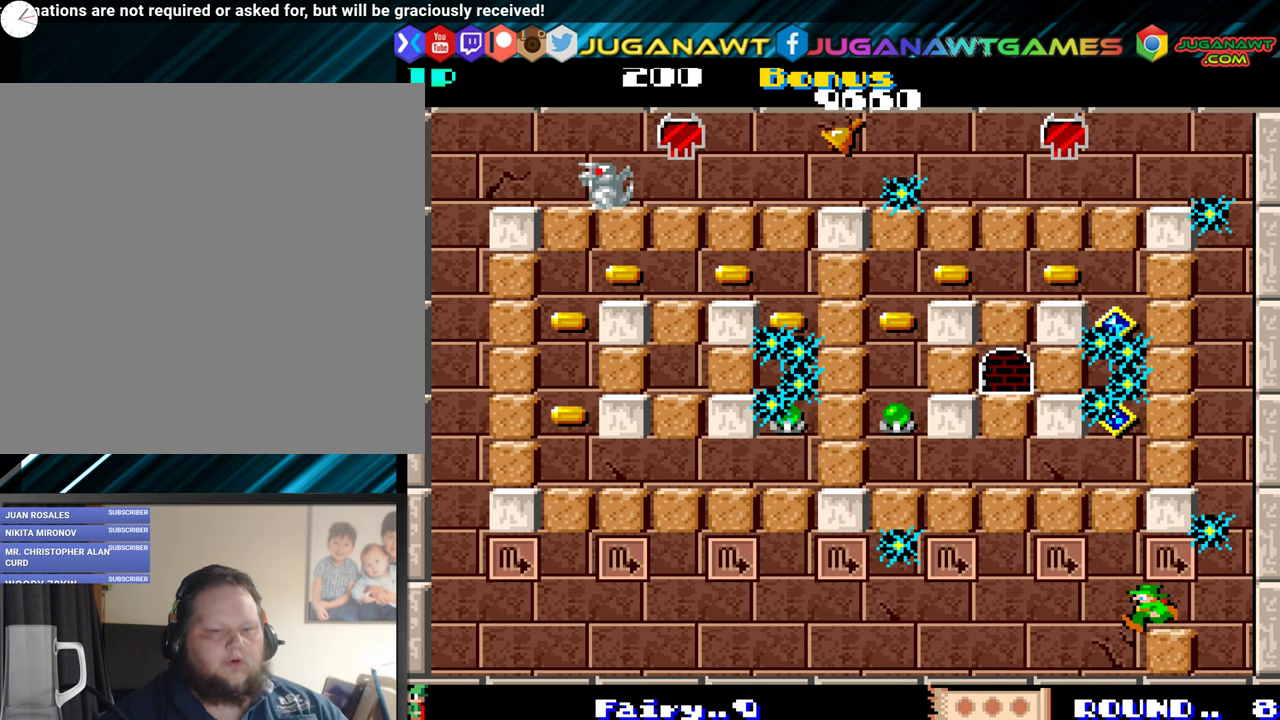
{"buttons": ["DPAD_UP", "DPAD_LEFT"], "events": [[33, "DPAD_LEFT", "up"], [117, "A", "up"], [283, "DPAD_LEFT", "down"], [333, "DPAD_UP", "down"]]}
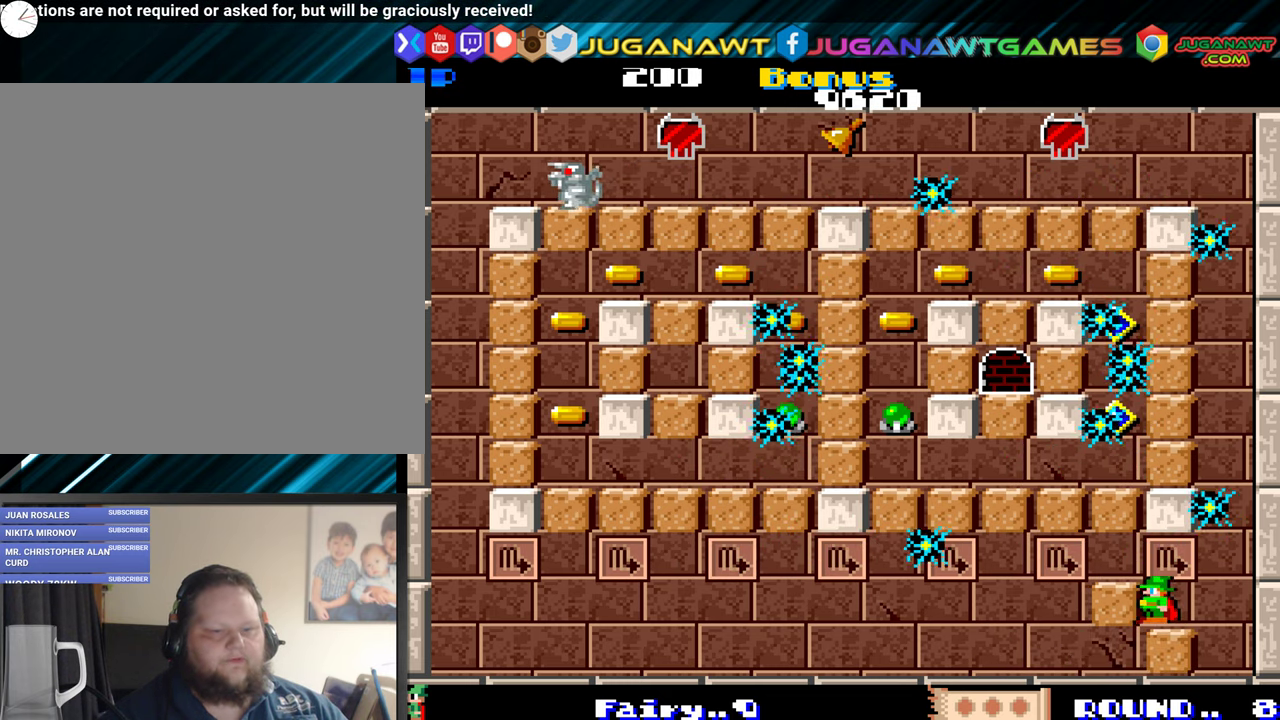
{"buttons": ["DPAD_LEFT"], "events": [[183, "DPAD_UP", "up"]]}
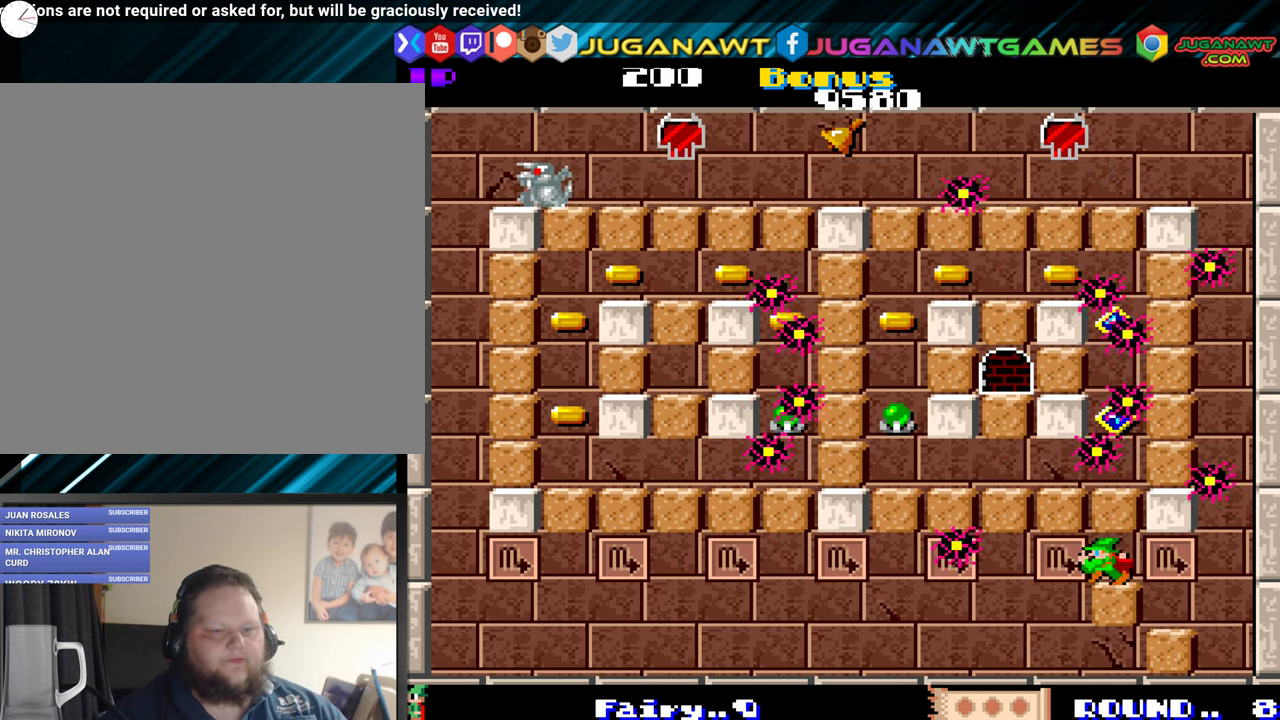
{"buttons": ["DPAD_RIGHT"], "events": [[50, "A", "down"], [67, "DPAD_LEFT", "up"], [150, "A", "up"], [467, "DPAD_RIGHT", "down"]]}
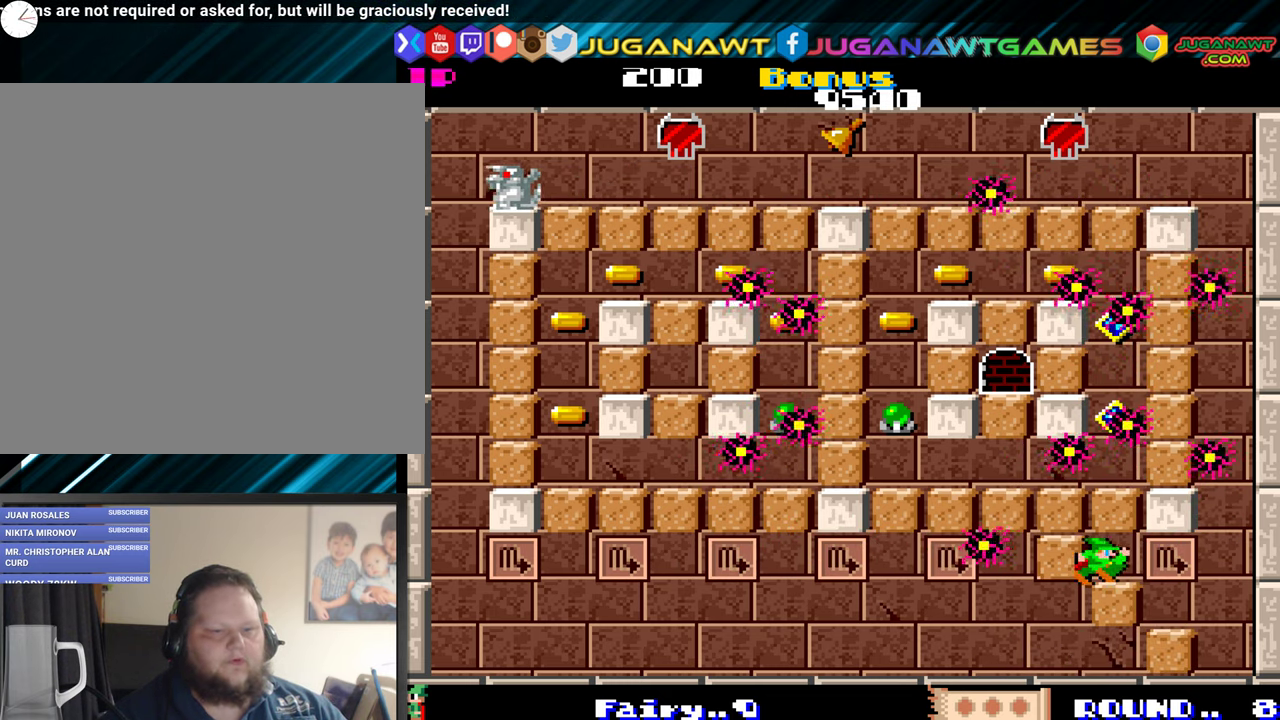
{"buttons": [], "events": [[150, "DPAD_RIGHT", "up"], [434, "DPAD_LEFT", "down"], [467, "DPAD_LEFT", "up"]]}
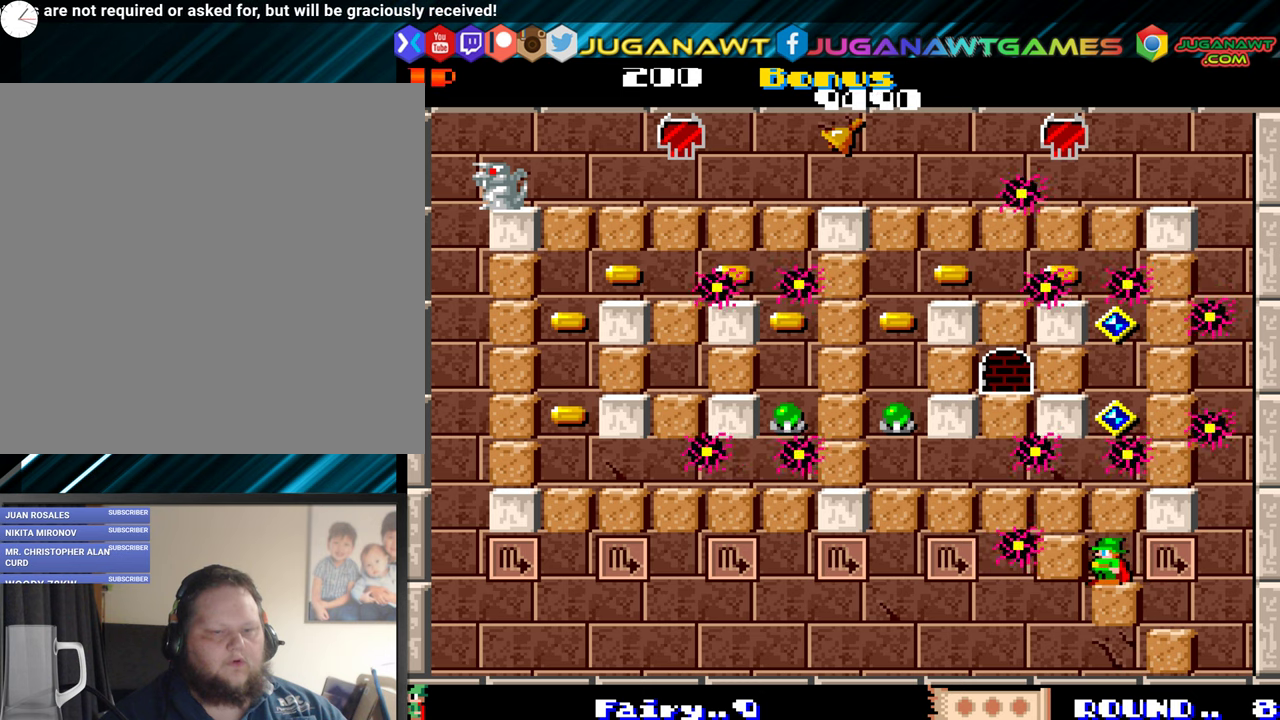
{"buttons": [], "events": []}
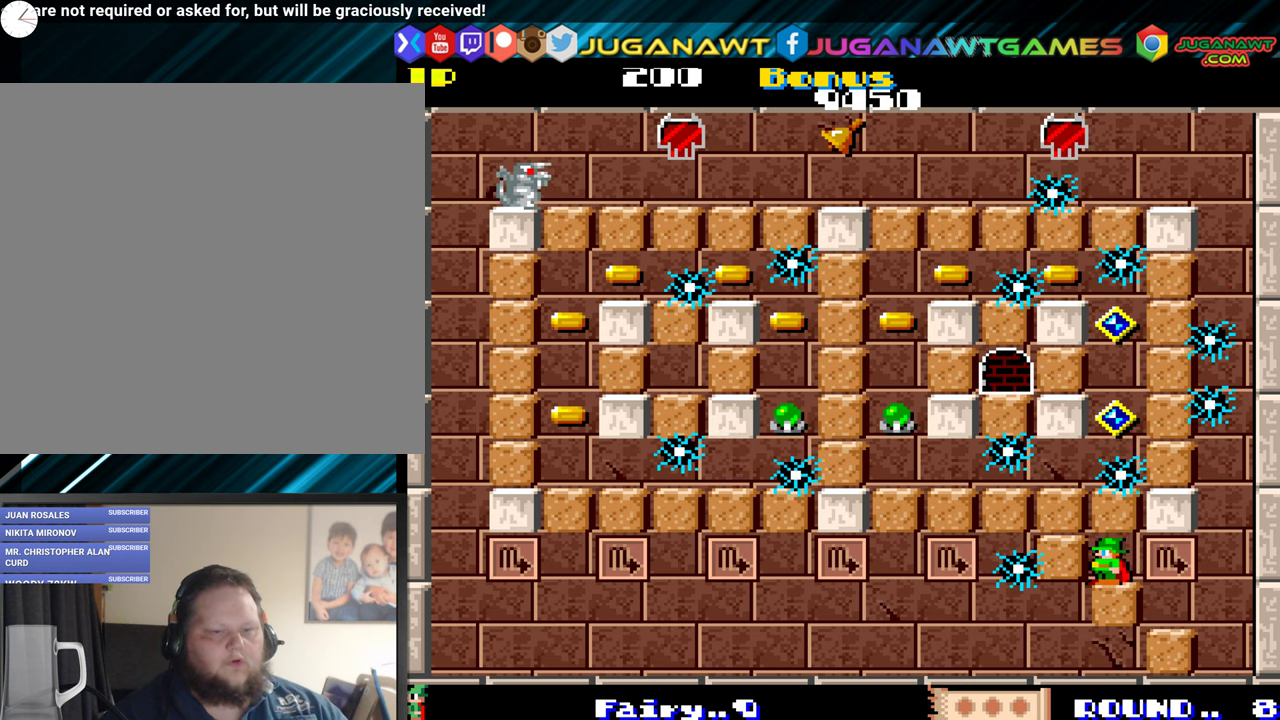
{"buttons": [], "events": []}